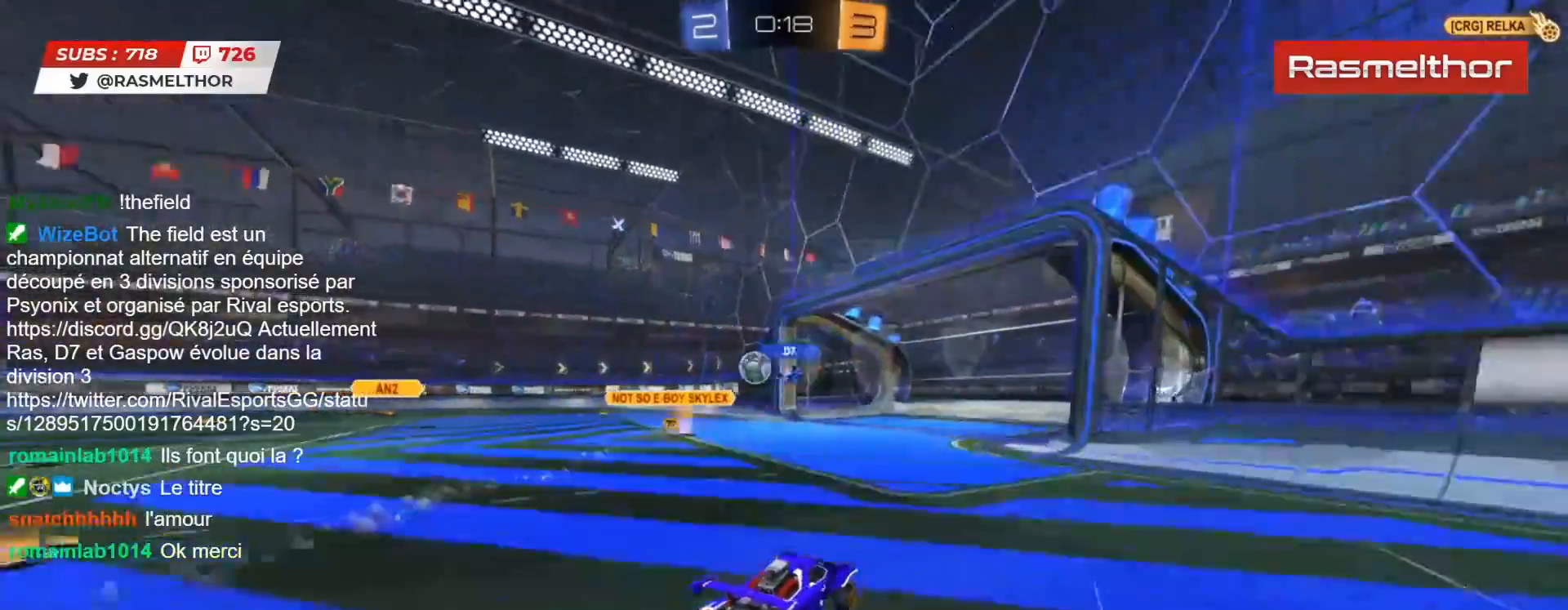
Gameplay with a controller (PlayStation layout); each line is a JSON object with the inputs held at the frame after it. "events" lists button and stick changes between this image and that frame as [ms after this image, input, new state], when the widget could be followed in between. Not read: L1 R1.
{"buttons": ["R2"], "left_stick": "center", "right_stick": "center", "events": [[367, "left_stick", "center"]]}
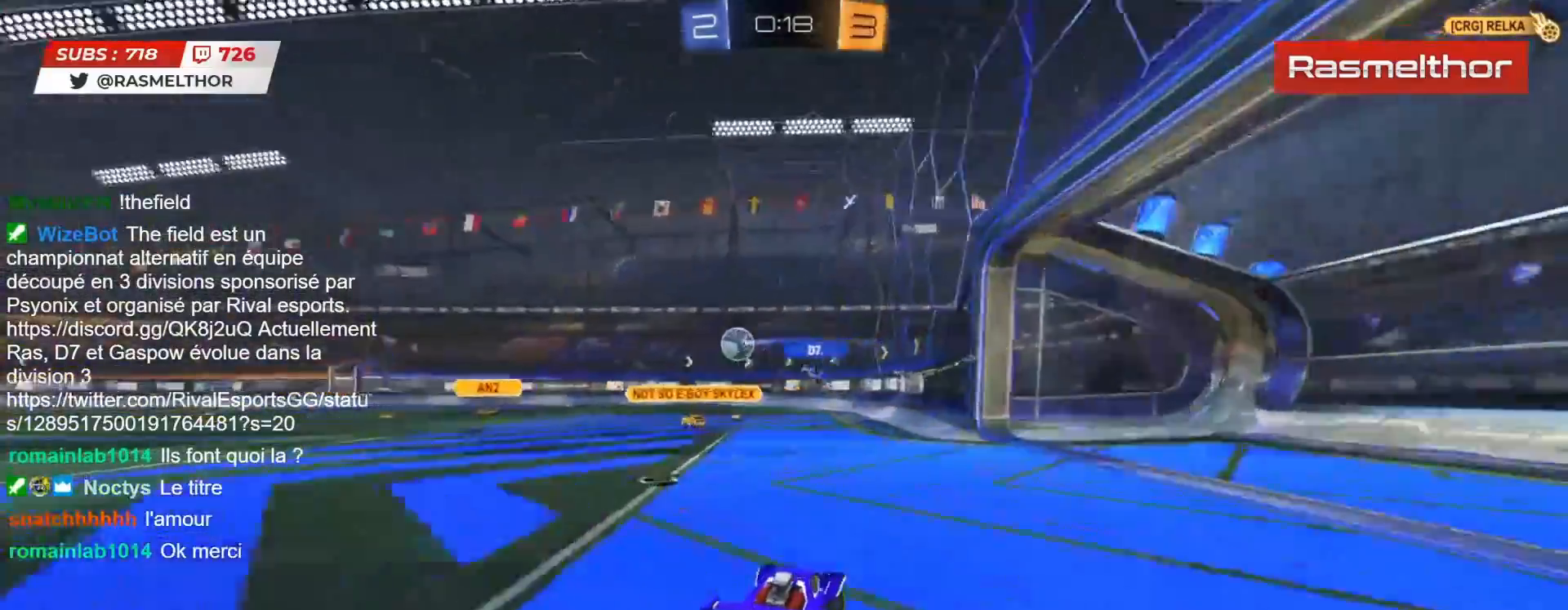
{"buttons": ["R2"], "left_stick": "center", "right_stick": "center", "events": [[50, "left_stick", "left"], [150, "CIRCLE", "down"], [450, "CIRCLE", "up"], [500, "left_stick", "center"]]}
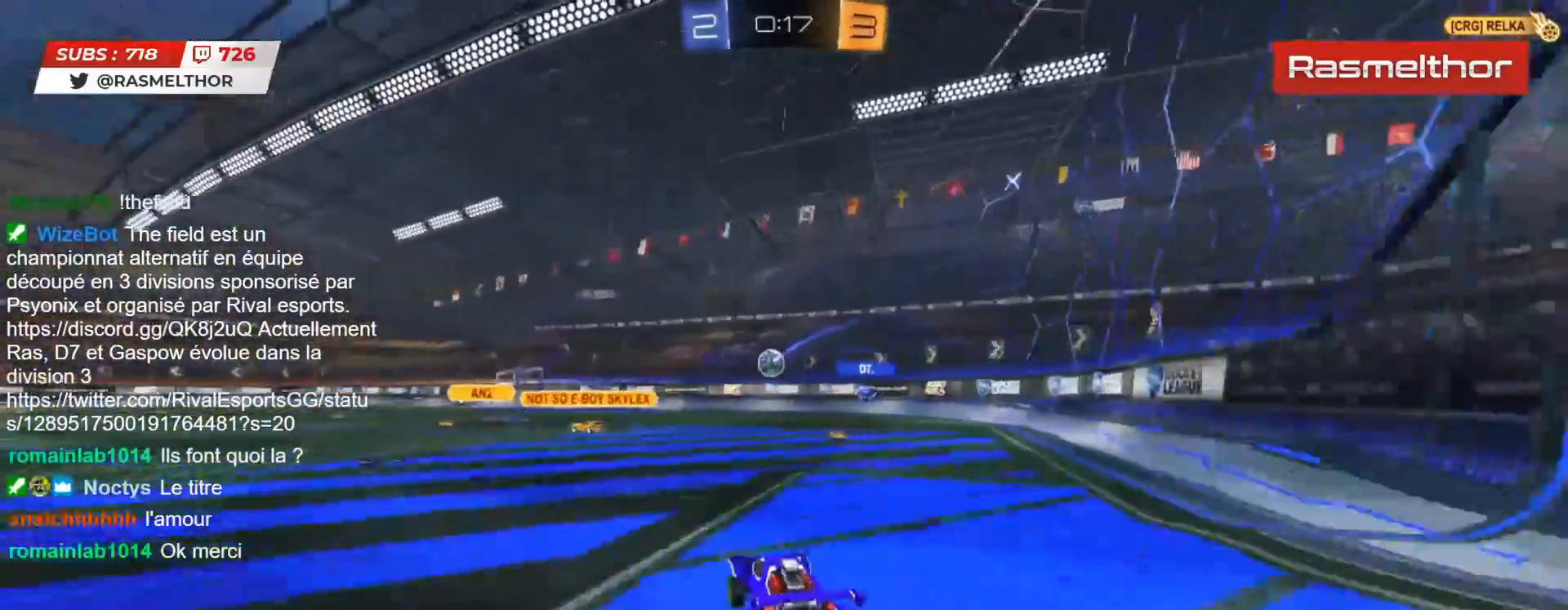
{"buttons": ["R2"], "left_stick": "center", "right_stick": "center", "events": [[167, "left_stick", "left"], [233, "CIRCLE", "down"], [317, "left_stick", "center"], [417, "CIRCLE", "up"]]}
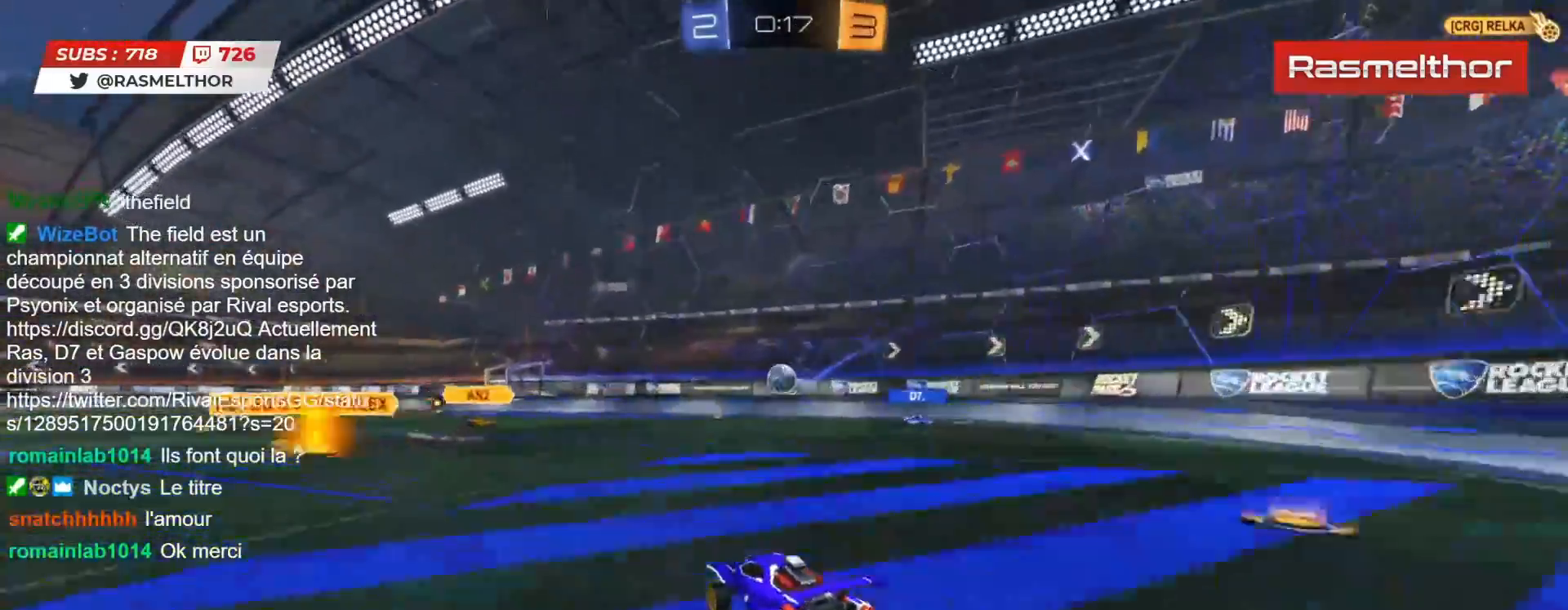
{"buttons": ["CROSS", "CIRCLE", "R2"], "left_stick": "center", "right_stick": "center", "events": [[167, "left_stick", "right"], [317, "left_stick", "left"], [367, "CIRCLE", "down"], [417, "CROSS", "down"], [483, "left_stick", "center"]]}
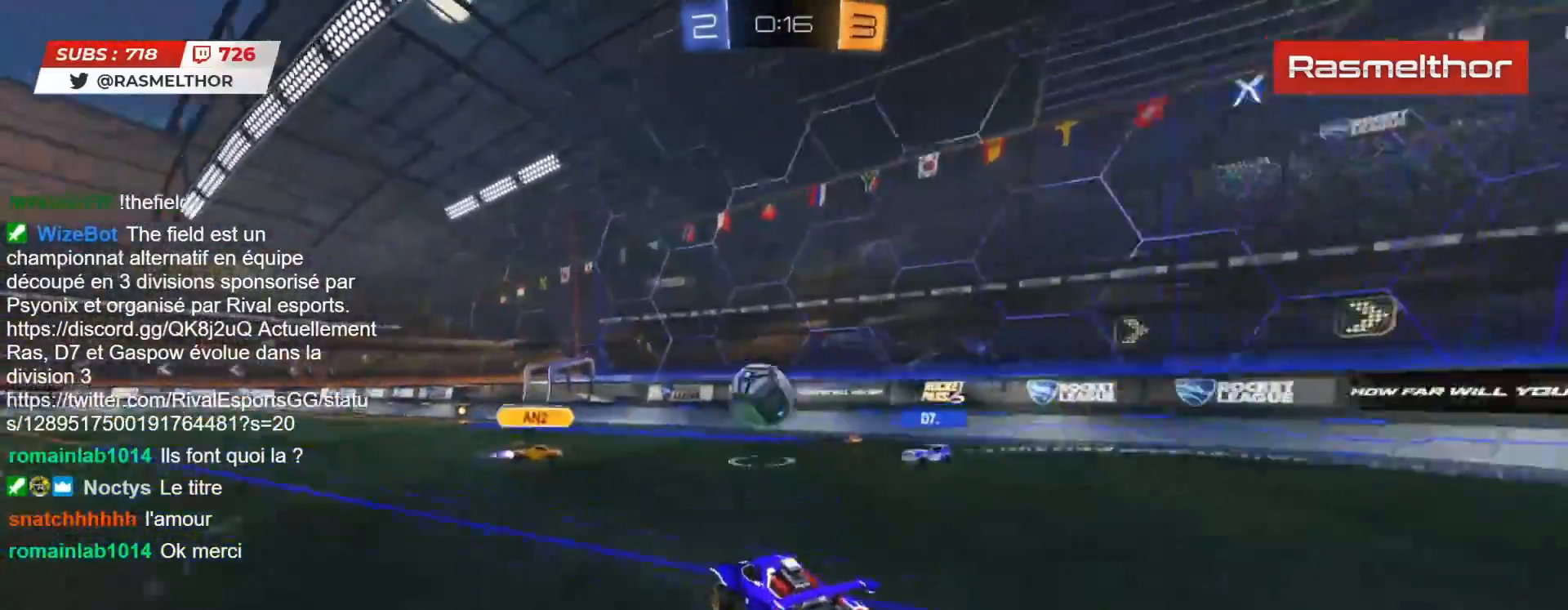
{"buttons": ["L2", "L3"], "left_stick": "up-left", "right_stick": "center", "events": [[17, "left_stick", "right"], [33, "CROSS", "up"], [67, "CIRCLE", "up"], [200, "left_stick", "up-left"], [233, "L2", "down"], [250, "CROSS", "down"], [317, "CROSS", "up"], [383, "left_stick", "left"], [417, "L3", "down"], [467, "R2", "up"], [483, "left_stick", "up-left"]]}
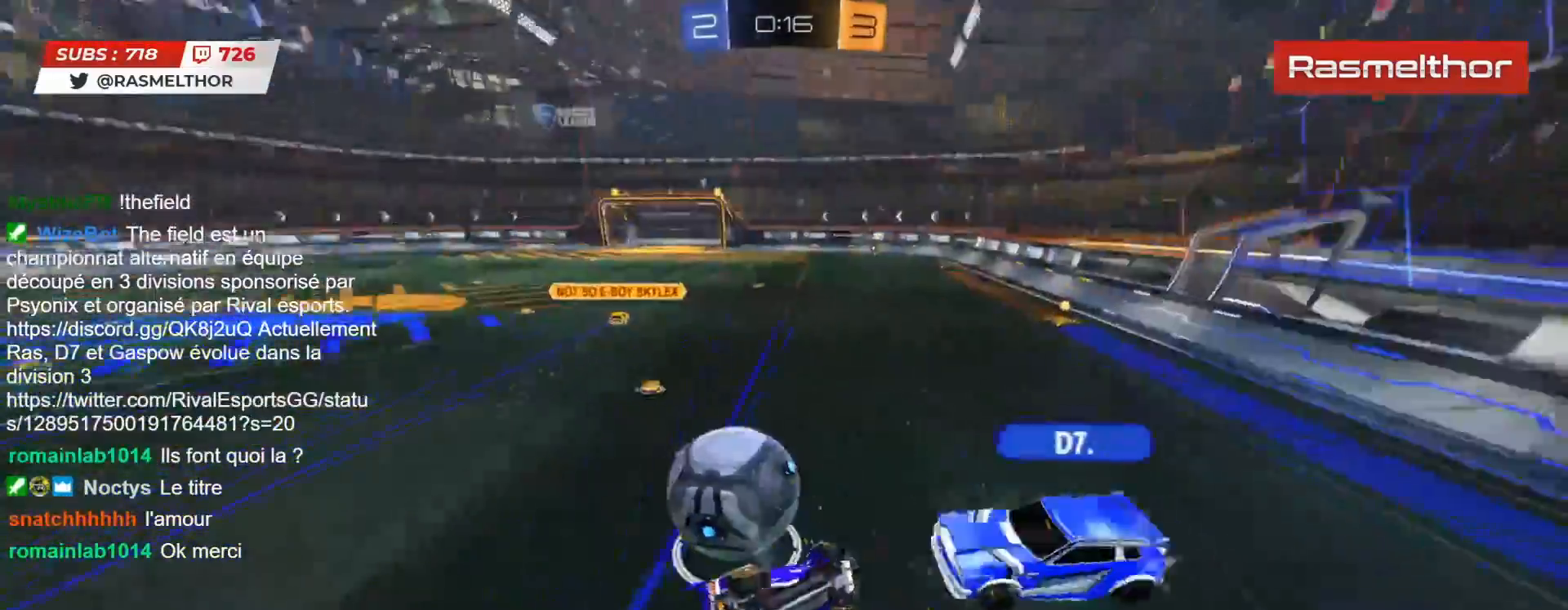
{"buttons": [], "left_stick": "up-left", "right_stick": "center", "events": [[17, "L3", "up"], [333, "L2", "up"]]}
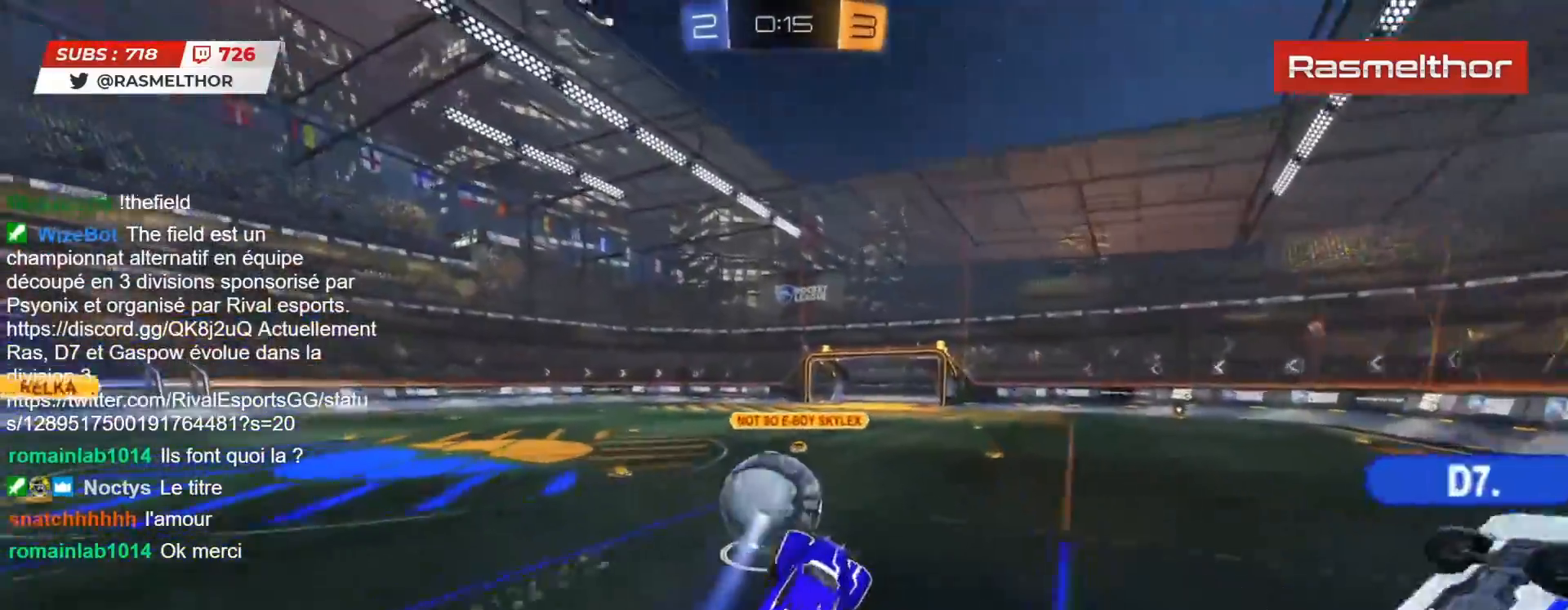
{"buttons": ["CIRCLE", "R2"], "left_stick": "left", "right_stick": "center", "events": [[33, "left_stick", "center"], [300, "left_stick", "left"], [483, "R2", "down"], [500, "CIRCLE", "down"]]}
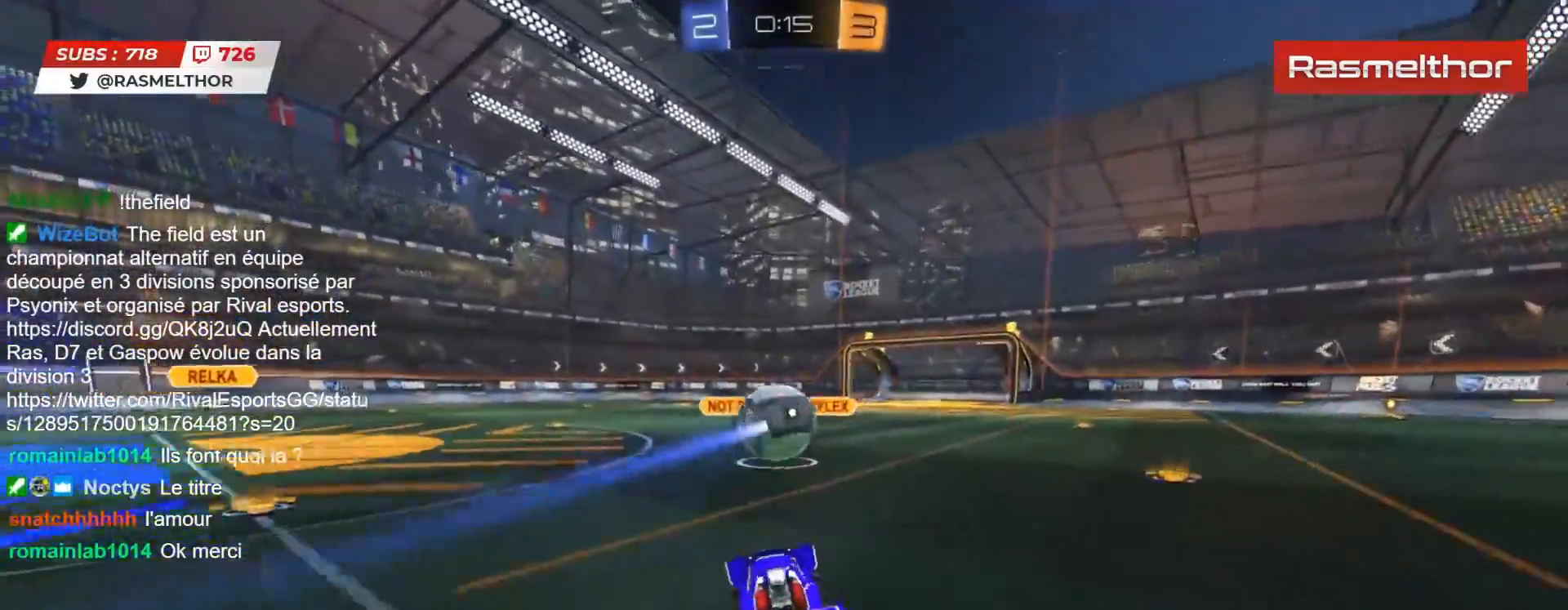
{"buttons": ["CIRCLE", "R2", "L3"], "left_stick": "left", "right_stick": "center", "events": [[100, "CIRCLE", "up"], [117, "left_stick", "right"], [200, "CIRCLE", "down"], [217, "TRIANGLE", "down"], [350, "TRIANGLE", "up"], [350, "left_stick", "up-left"], [483, "L3", "down"], [483, "left_stick", "left"]]}
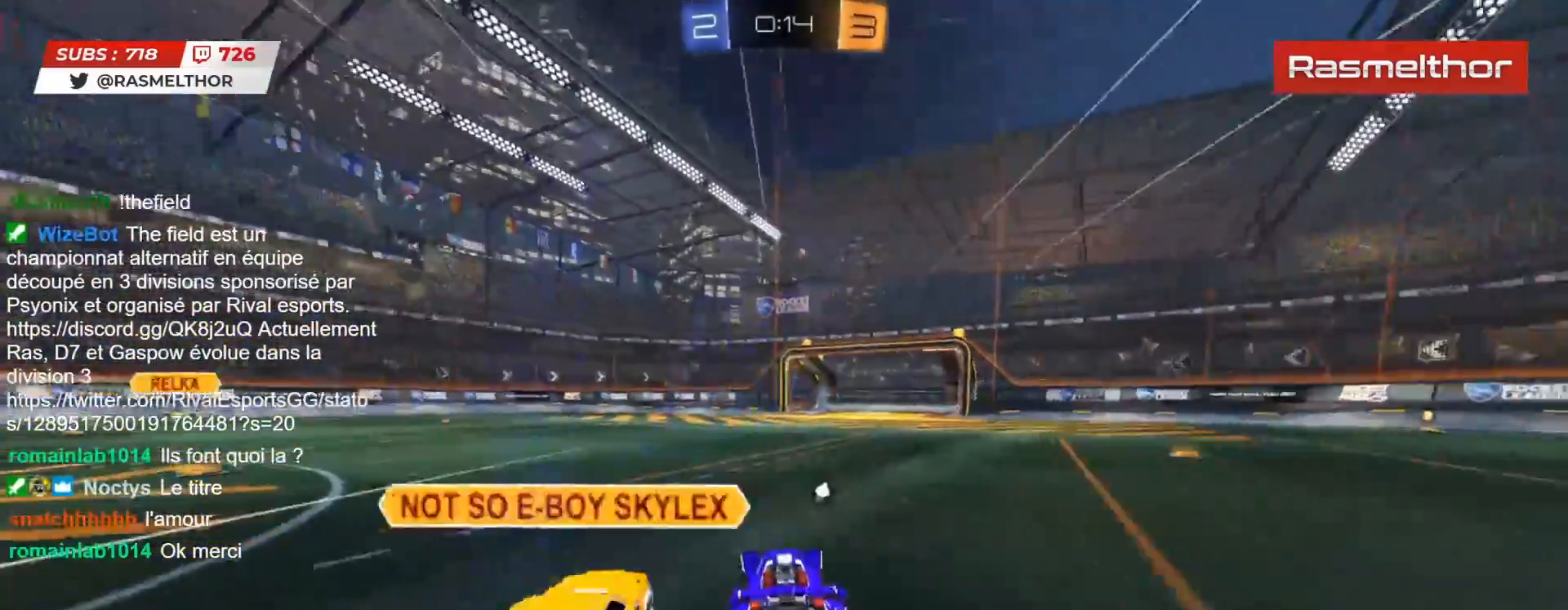
{"buttons": ["CIRCLE", "TRIANGLE", "R2"], "left_stick": "up-right", "right_stick": "center", "events": [[50, "TRIANGLE", "down"], [100, "L3", "up"], [117, "TRIANGLE", "up"], [183, "left_stick", "right"], [300, "left_stick", "center"], [383, "CIRCLE", "up"], [417, "TRIANGLE", "down"], [450, "CIRCLE", "down"], [500, "left_stick", "up-right"]]}
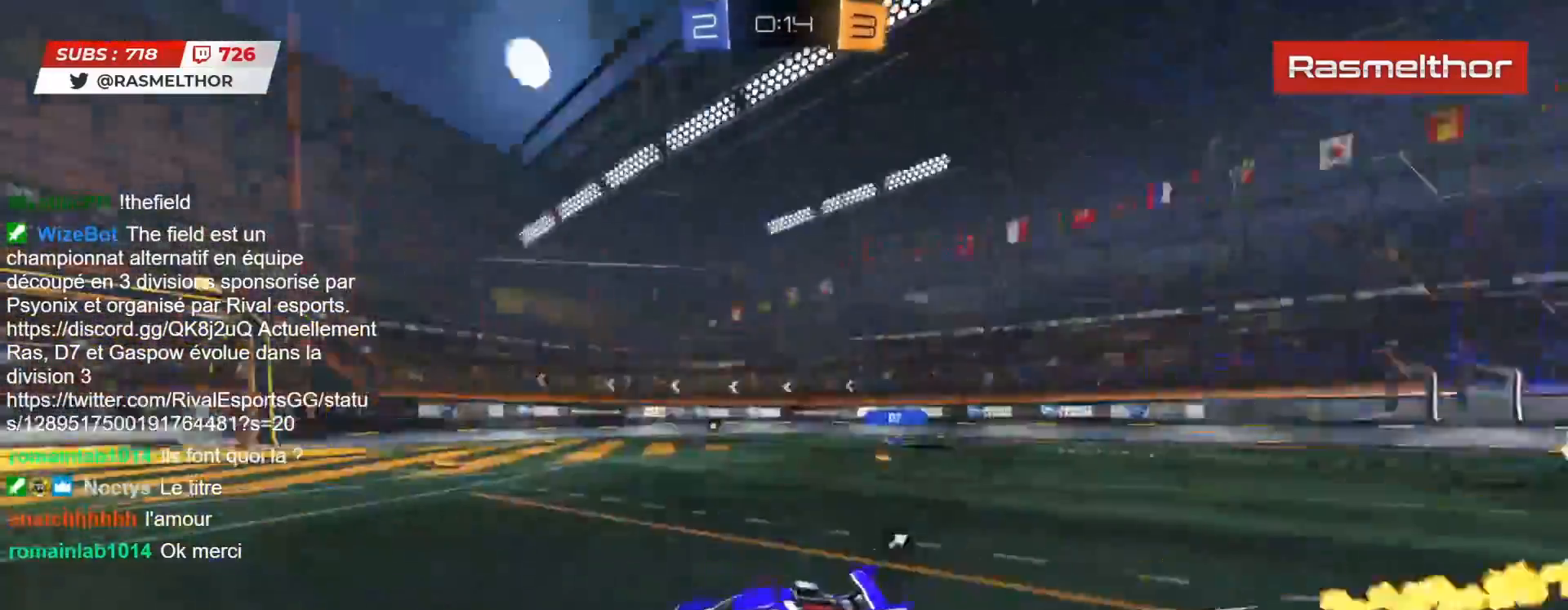
{"buttons": [], "left_stick": "left", "right_stick": "center", "events": [[17, "CIRCLE", "up"], [17, "TRIANGLE", "up"], [67, "left_stick", "center"], [333, "R2", "up"], [433, "left_stick", "left"]]}
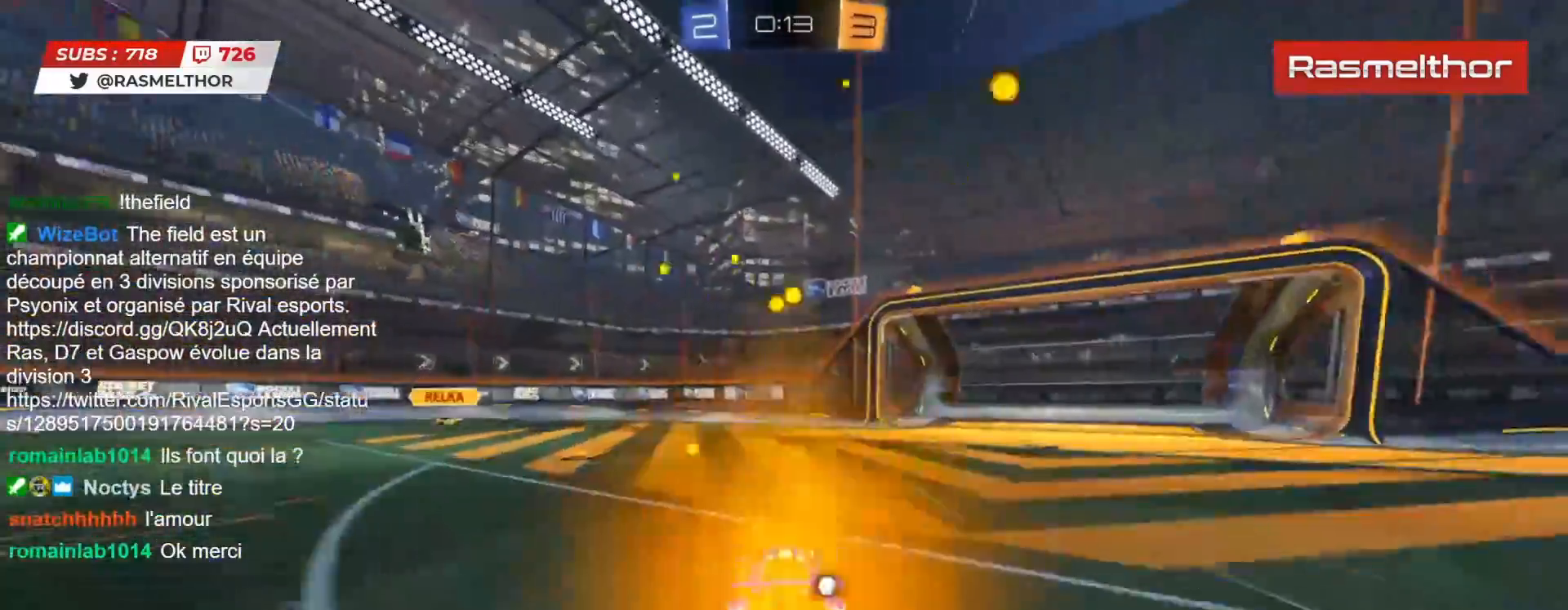
{"buttons": ["R2"], "left_stick": "up-left", "right_stick": "center", "events": [[50, "left_stick", "up"], [83, "R2", "down"], [133, "CIRCLE", "down"], [183, "left_stick", "center"], [400, "left_stick", "right"], [450, "CIRCLE", "up"], [500, "left_stick", "up-left"]]}
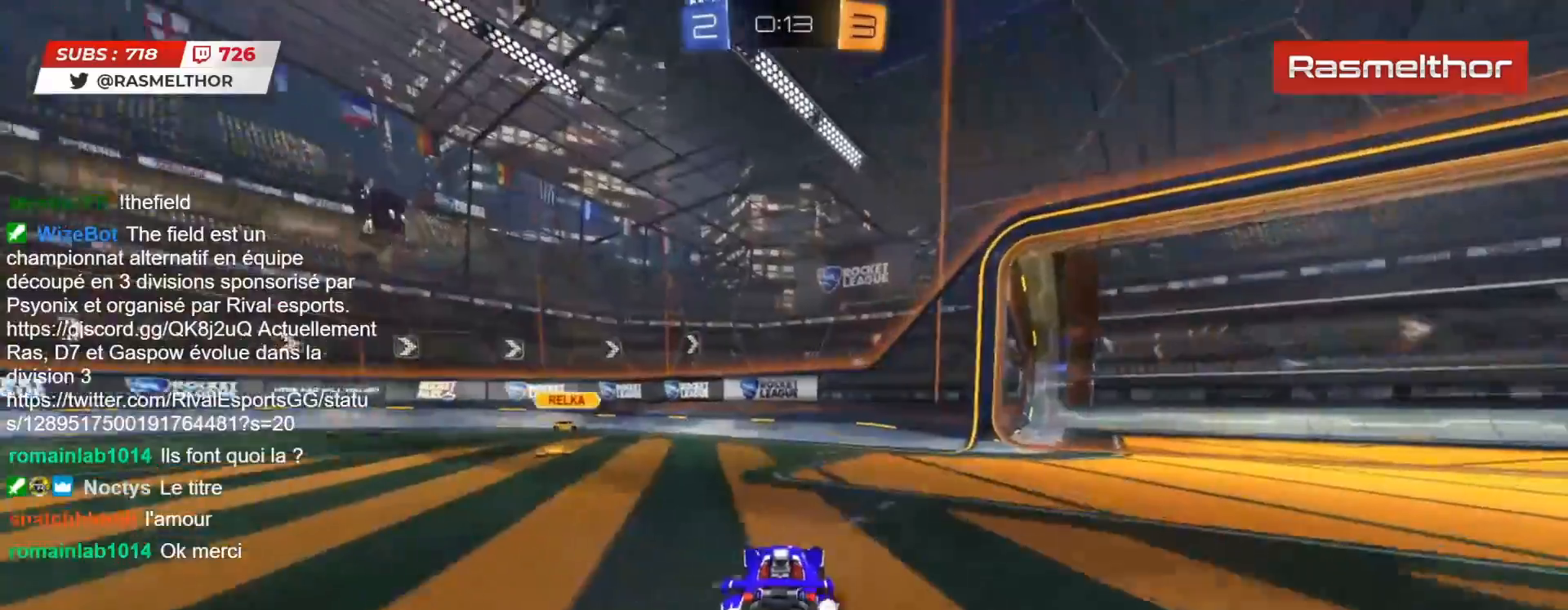
{"buttons": ["CIRCLE", "L2", "R2"], "left_stick": "left", "right_stick": "center", "events": [[100, "left_stick", "right"], [117, "CIRCLE", "down"], [167, "left_stick", "left"], [233, "left_stick", "right"], [350, "left_stick", "left"], [500, "L2", "down"]]}
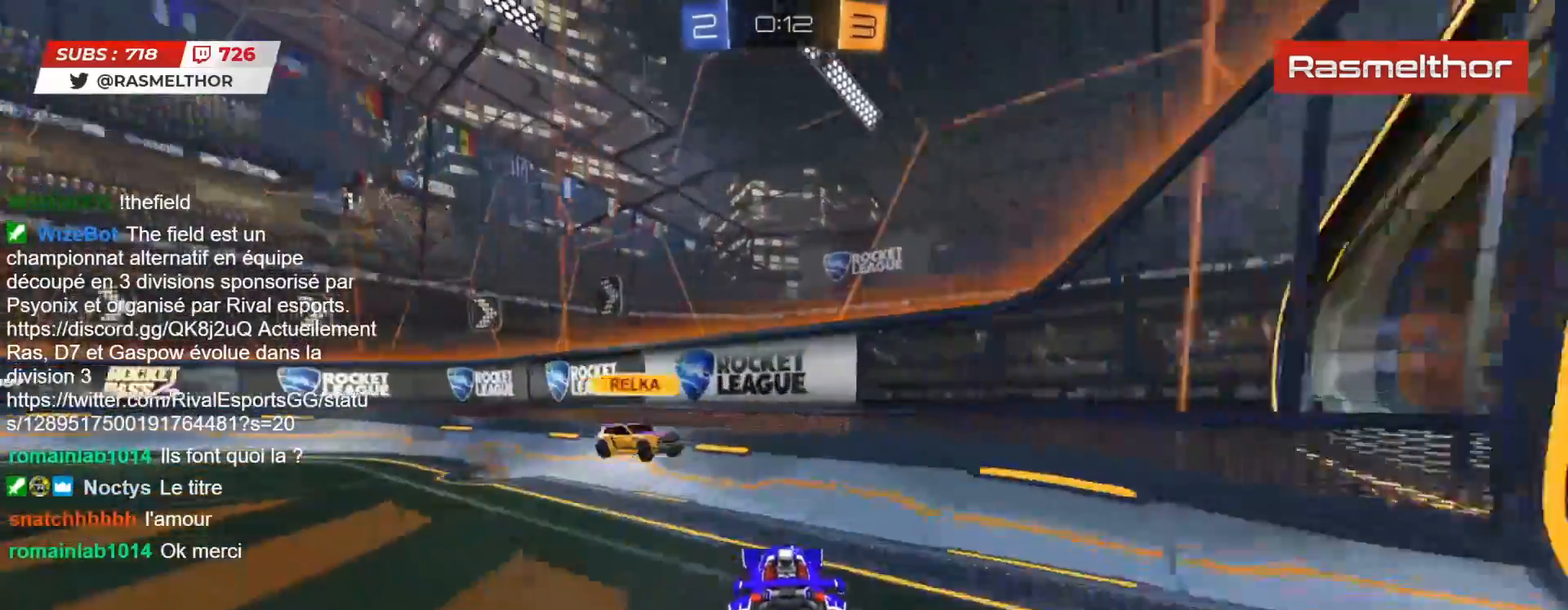
{"buttons": ["R2"], "left_stick": "up-left", "right_stick": "center", "events": [[50, "L2", "up"], [117, "left_stick", "right"], [133, "TRIANGLE", "down"], [200, "L2", "down"], [200, "TRIANGLE", "up"], [217, "left_stick", "up-left"], [250, "CIRCLE", "up"], [333, "L2", "up"]]}
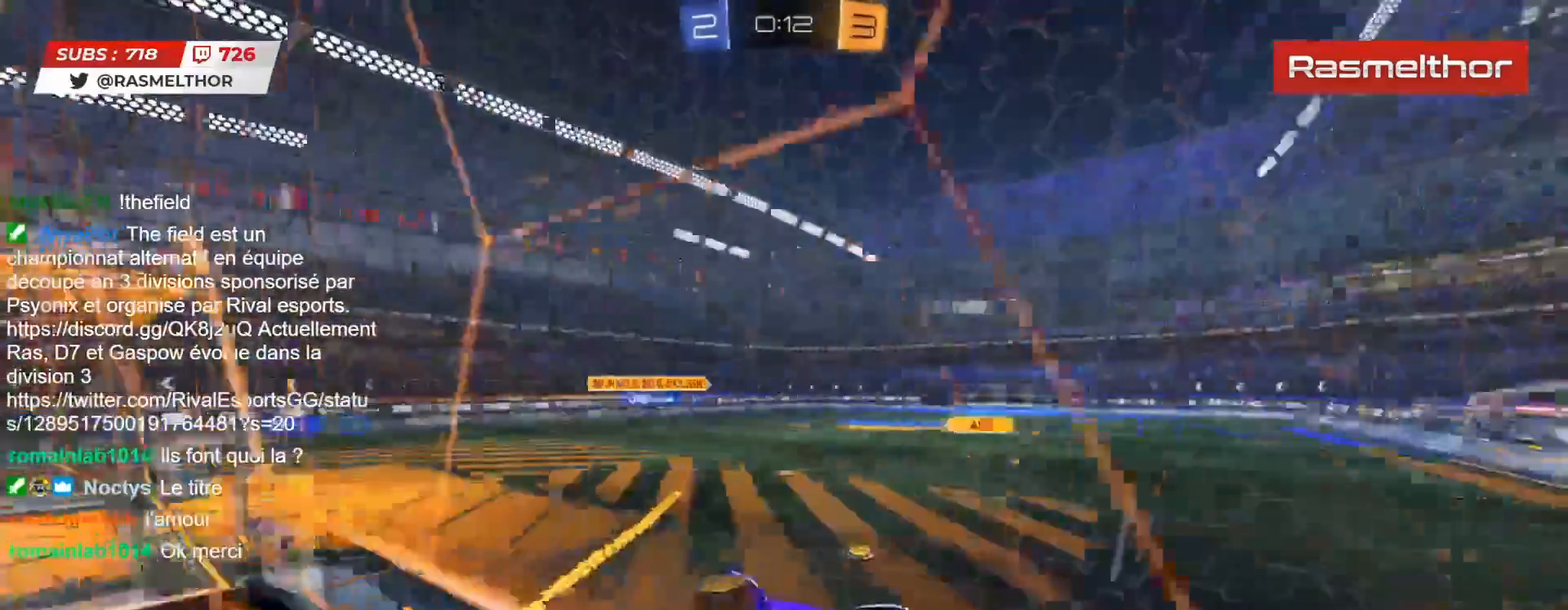
{"buttons": ["R2"], "left_stick": "center", "right_stick": "center", "events": [[483, "left_stick", "center"]]}
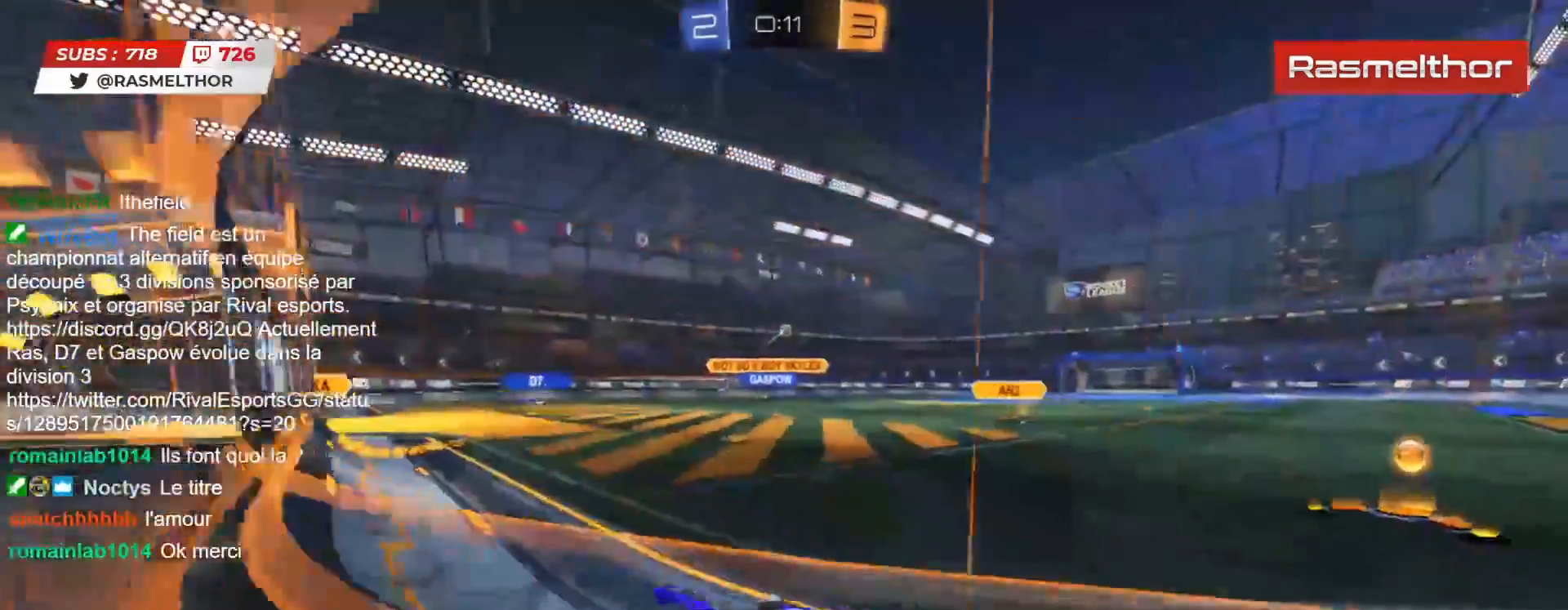
{"buttons": ["CROSS", "CIRCLE", "L2", "R2"], "left_stick": "up", "right_stick": "center", "events": [[117, "CIRCLE", "down"], [200, "left_stick", "left"], [283, "CROSS", "down"], [283, "L2", "down"], [283, "left_stick", "up"], [350, "CROSS", "up"], [417, "CROSS", "down"]]}
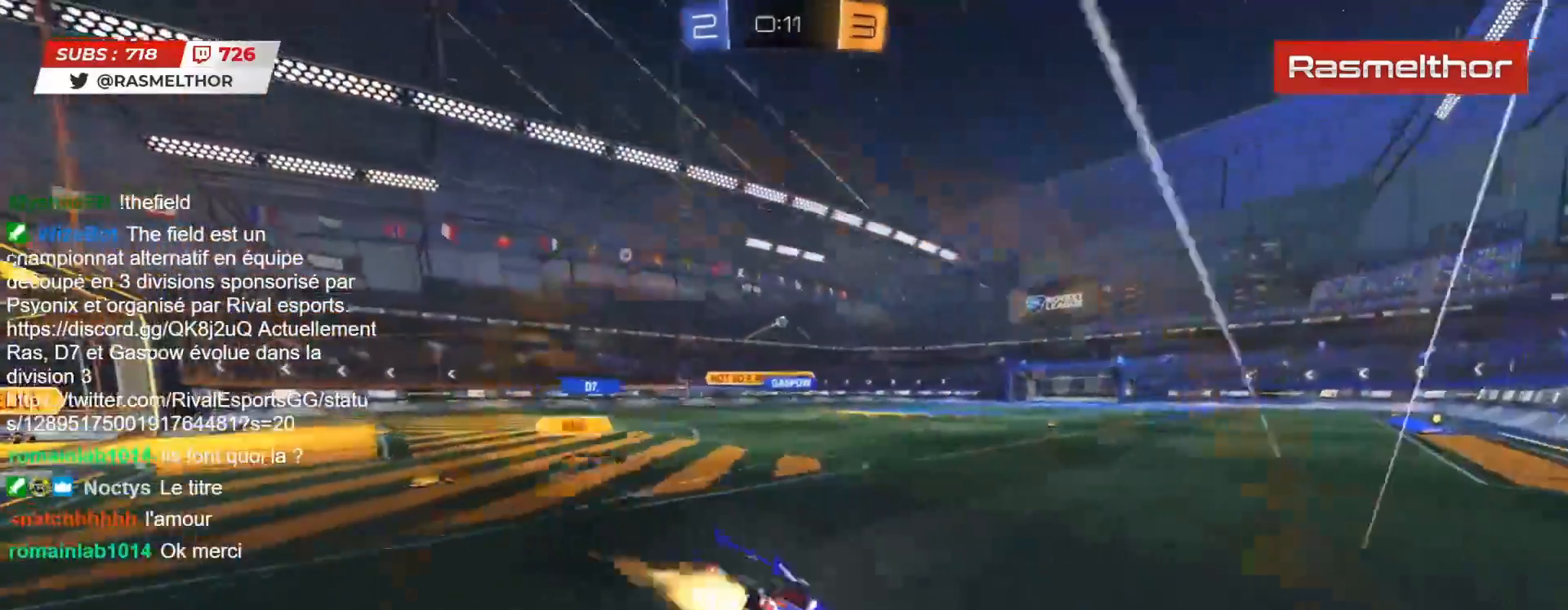
{"buttons": ["R2"], "left_stick": "center", "right_stick": "center", "events": [[17, "CROSS", "up"], [33, "CIRCLE", "up"], [33, "TRIANGLE", "down"], [100, "TRIANGLE", "up"], [300, "TRIANGLE", "down"], [317, "L2", "up"], [350, "TRIANGLE", "up"], [367, "left_stick", "center"]]}